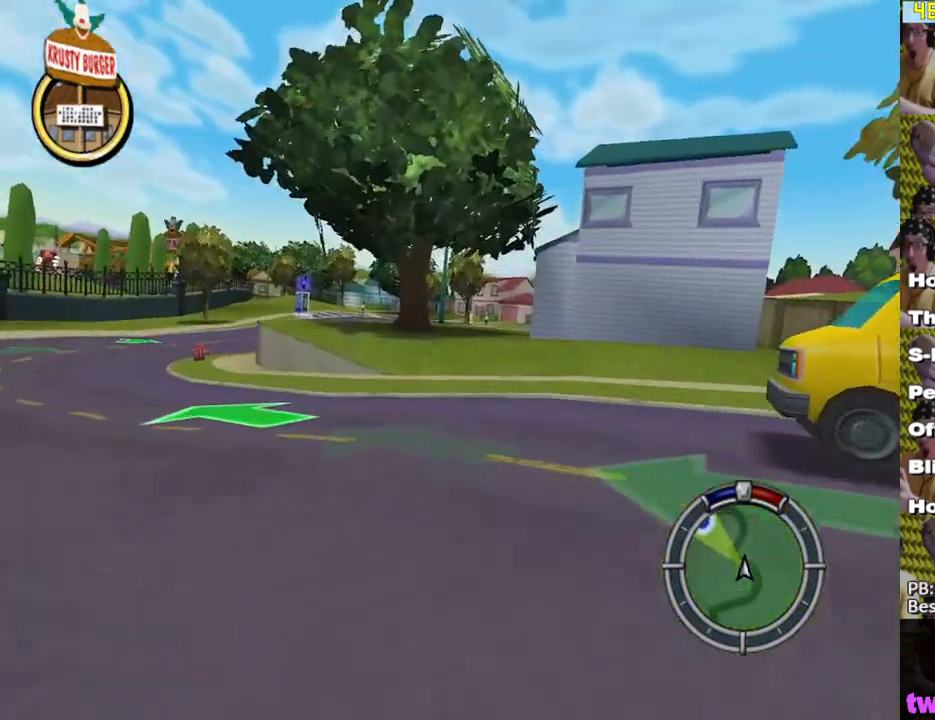
Gameplay with a controller (Xbox layout); each line is a JSON object with the inputs held at the frame after it. "events" lists button and stick changes between this image and that frame as [ms after this image, input, new state], when the widget could be followed in between.
{"buttons": [], "left_stick": "up-left", "right_stick": "center", "events": [[317, "A", "up"], [417, "L2", "up"]]}
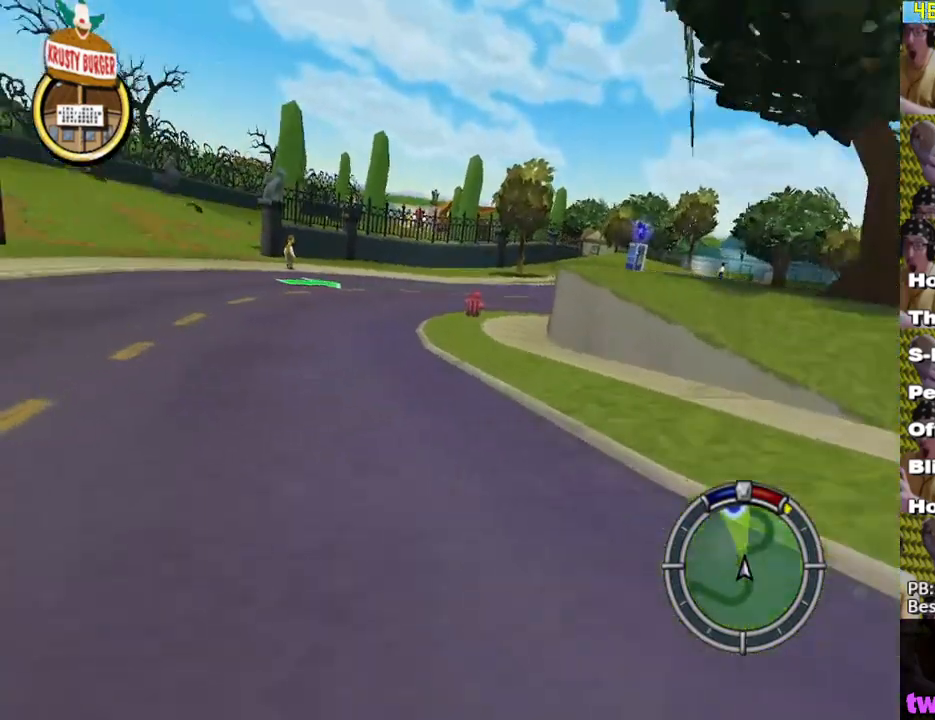
{"buttons": [], "left_stick": "right", "right_stick": "center", "events": [[17, "X", "down"], [100, "left_stick", "center"], [117, "L2", "down"], [133, "X", "up"], [167, "X", "down"], [167, "left_stick", "right"], [250, "L2", "up"], [483, "X", "up"]]}
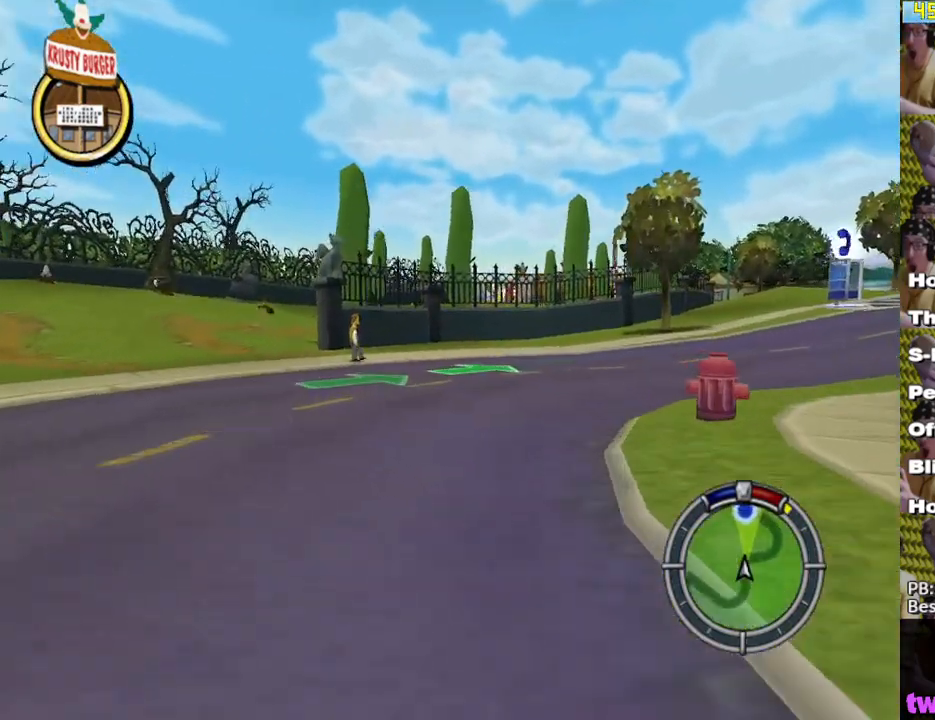
{"buttons": ["X"], "left_stick": "right", "right_stick": "center", "events": [[67, "X", "down"], [350, "X", "up"], [467, "X", "down"]]}
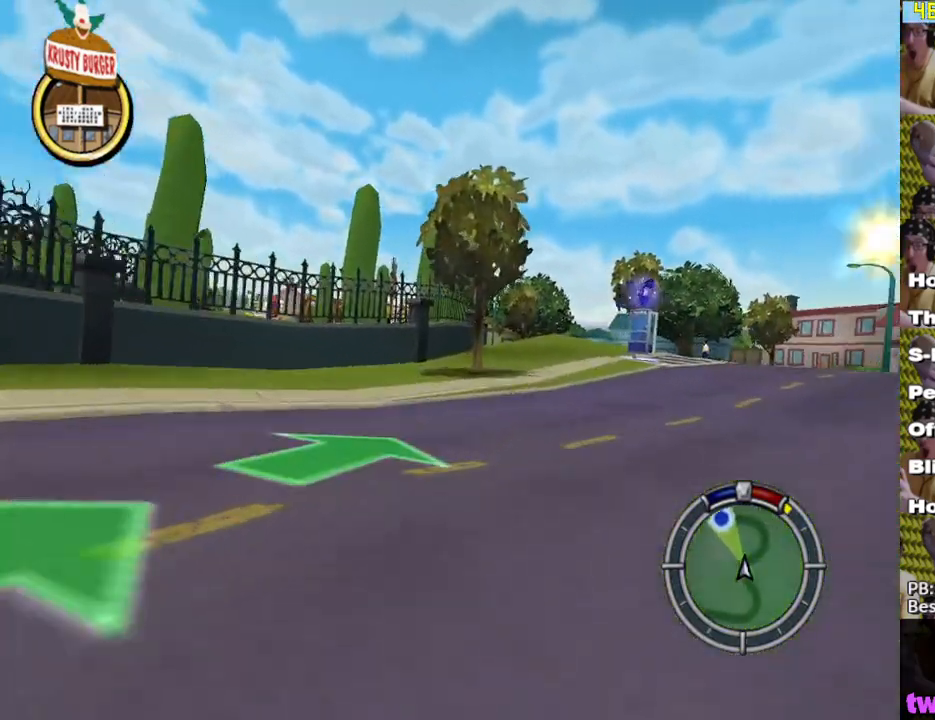
{"buttons": ["X"], "left_stick": "right", "right_stick": "center", "events": [[167, "left_stick", "center"], [250, "left_stick", "right"]]}
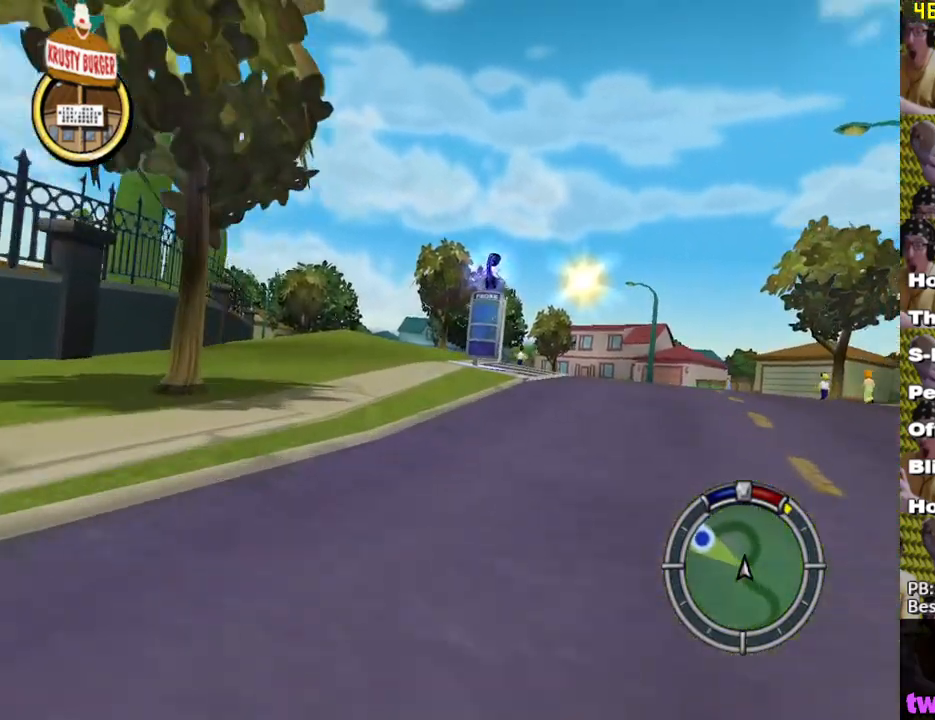
{"buttons": ["X"], "left_stick": "center", "right_stick": "center", "events": [[217, "left_stick", "center"]]}
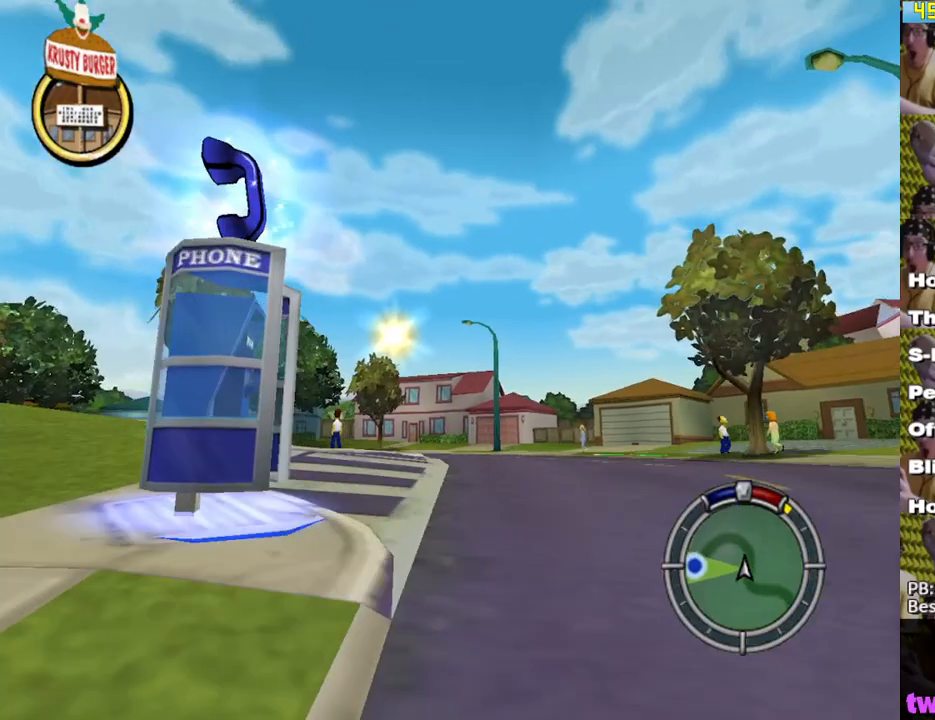
{"buttons": ["X"], "left_stick": "left", "right_stick": "center", "events": [[150, "left_stick", "right"], [283, "left_stick", "center"], [467, "left_stick", "left"]]}
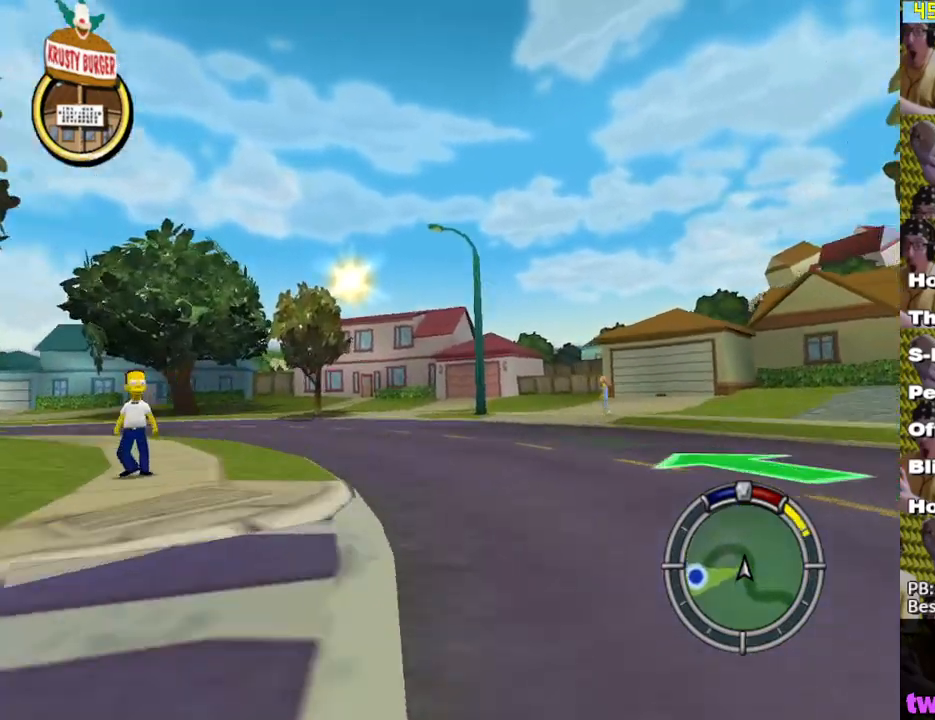
{"buttons": ["X"], "left_stick": "left", "right_stick": "center", "events": []}
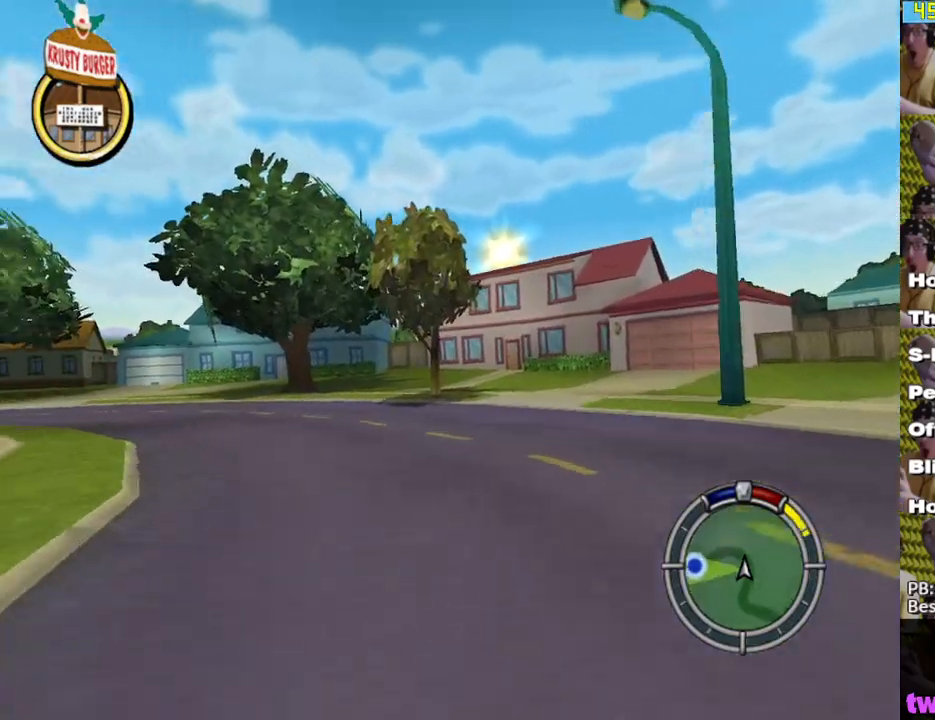
{"buttons": ["X", "L1"], "left_stick": "left", "right_stick": "center", "events": [[200, "left_stick", "center"], [283, "L1", "down"], [283, "left_stick", "left"], [367, "L1", "up"], [467, "L1", "down"]]}
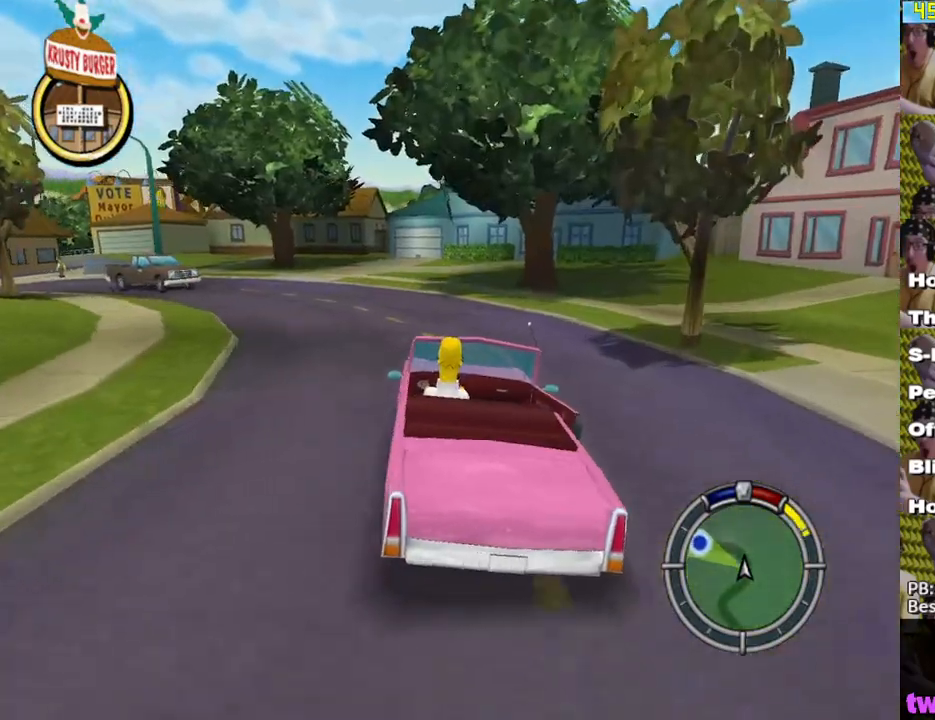
{"buttons": ["X"], "left_stick": "left", "right_stick": "center", "events": [[33, "L1", "up"], [67, "left_stick", "center"], [250, "left_stick", "left"]]}
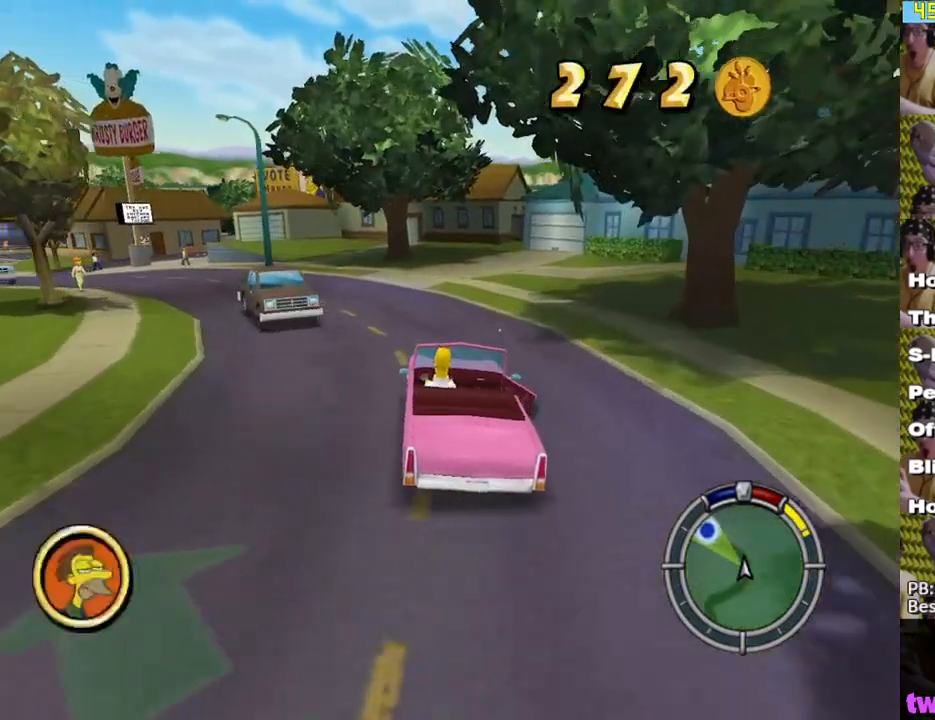
{"buttons": ["X"], "left_stick": "left", "right_stick": "center", "events": []}
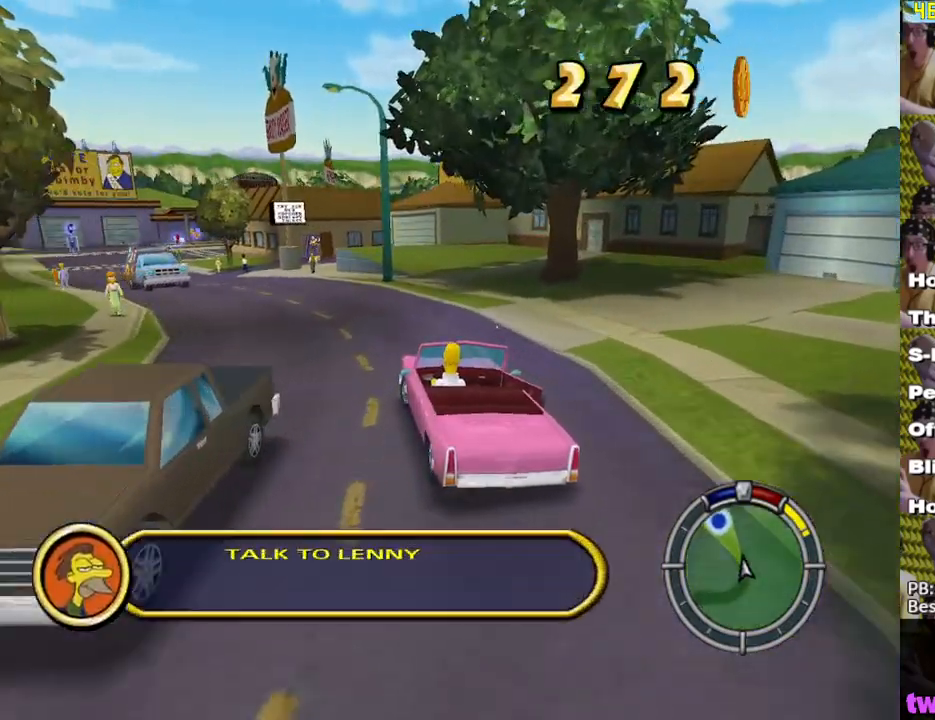
{"buttons": ["X"], "left_stick": "center", "right_stick": "center", "events": [[67, "left_stick", "center"], [217, "left_stick", "left"], [350, "left_stick", "center"]]}
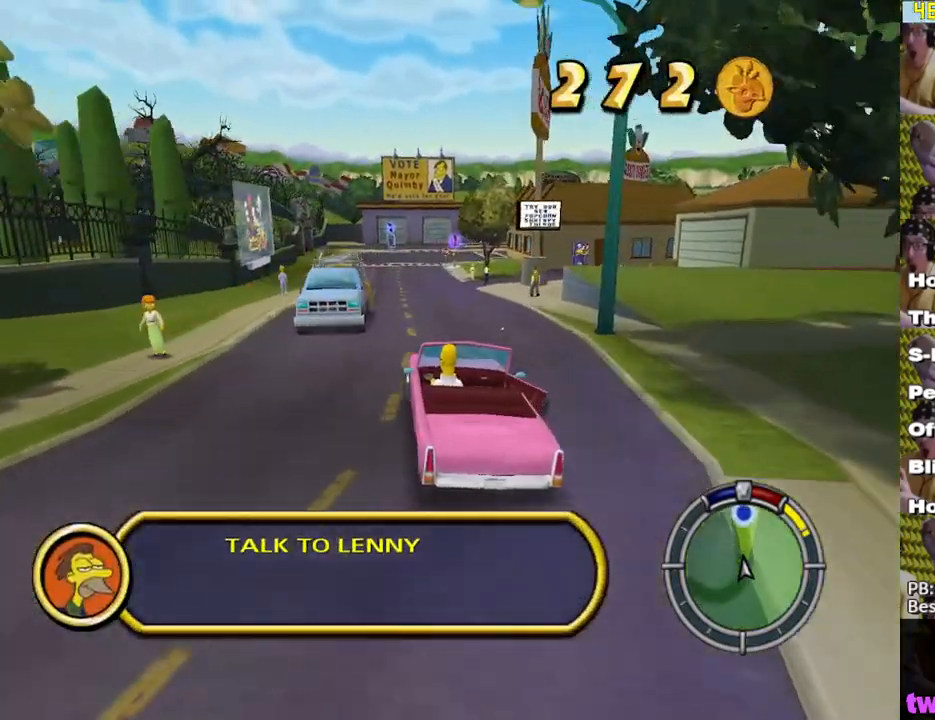
{"buttons": ["X"], "left_stick": "center", "right_stick": "center", "events": [[317, "left_stick", "right"], [483, "left_stick", "center"]]}
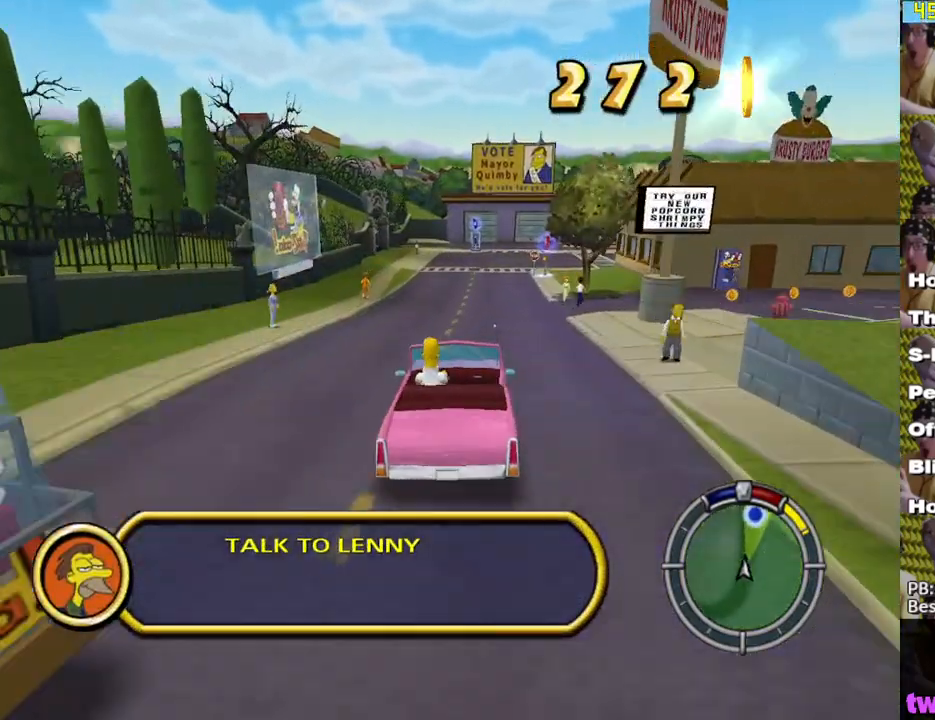
{"buttons": ["X"], "left_stick": "right", "right_stick": "center", "events": [[483, "left_stick", "right"]]}
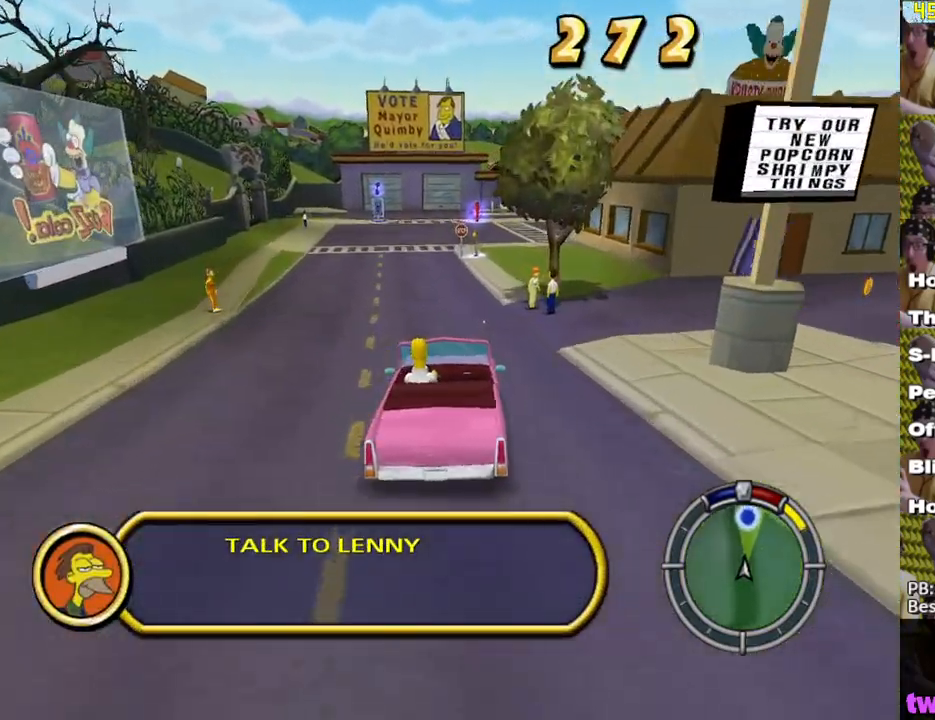
{"buttons": ["X"], "left_stick": "left", "right_stick": "center", "events": [[117, "left_stick", "center"], [400, "left_stick", "left"]]}
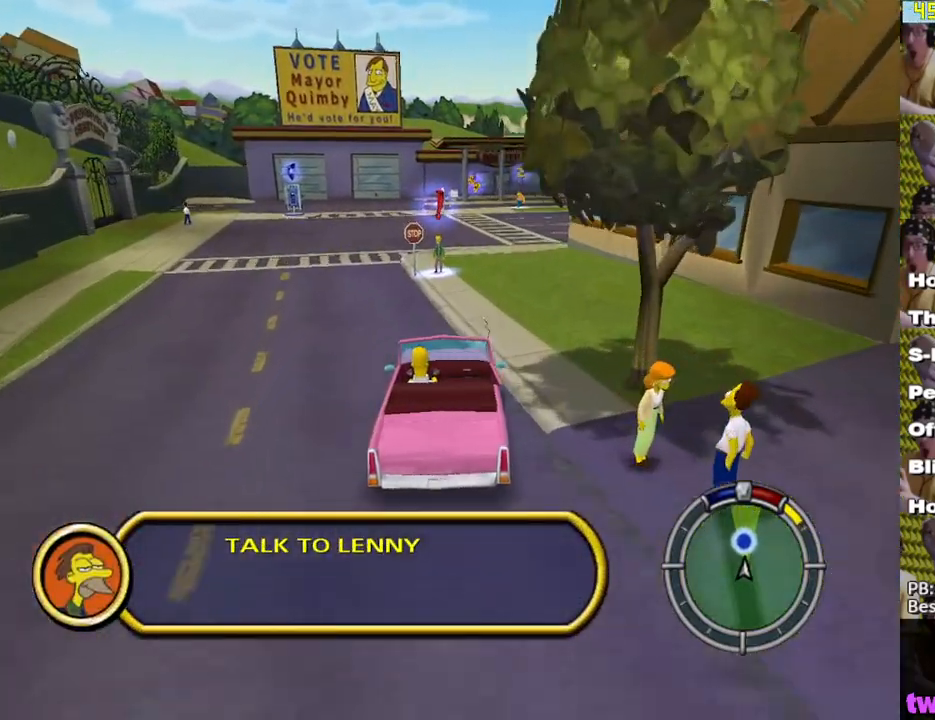
{"buttons": ["A", "L2"], "left_stick": "center", "right_stick": "center", "events": [[17, "left_stick", "center"], [167, "X", "up"], [233, "left_stick", "right"], [250, "L2", "down"], [267, "A", "down"], [433, "left_stick", "center"]]}
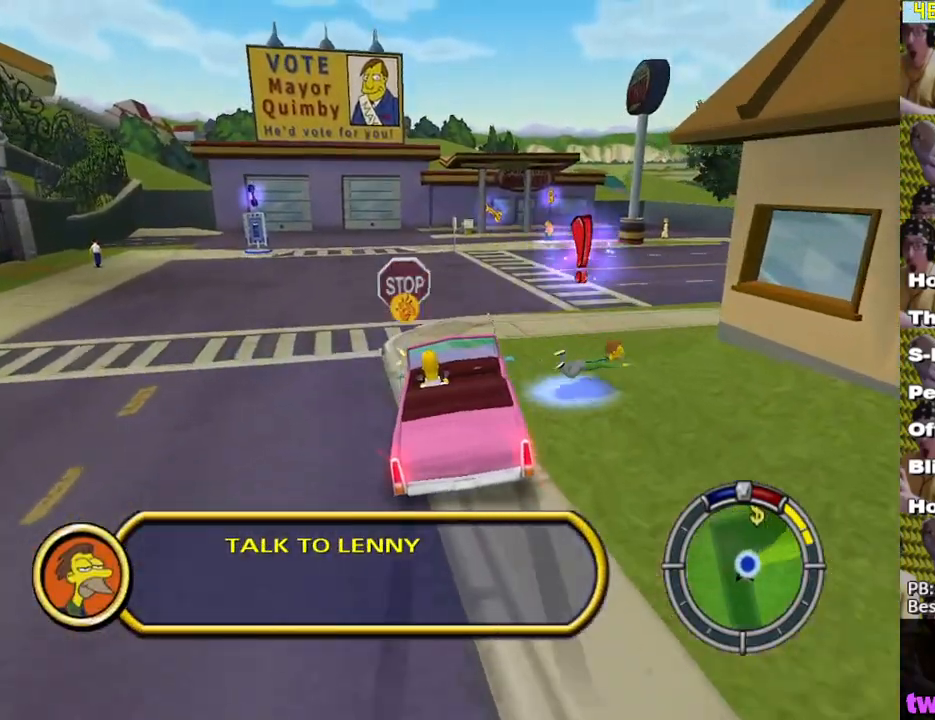
{"buttons": ["A", "L2"], "left_stick": "center", "right_stick": "center", "events": []}
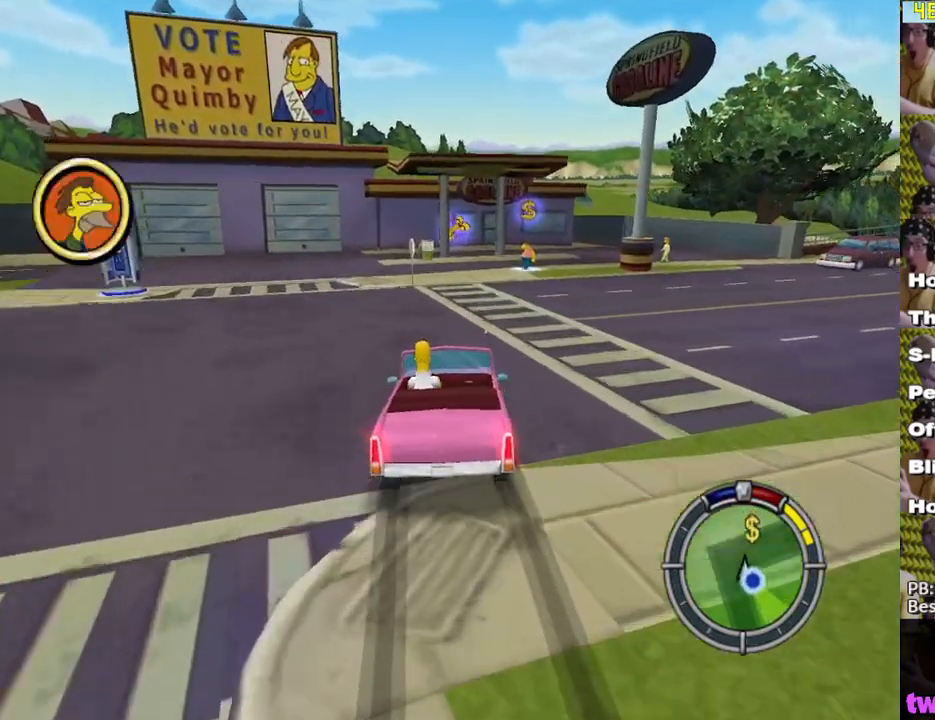
{"buttons": ["A", "L2"], "left_stick": "center", "right_stick": "center", "events": []}
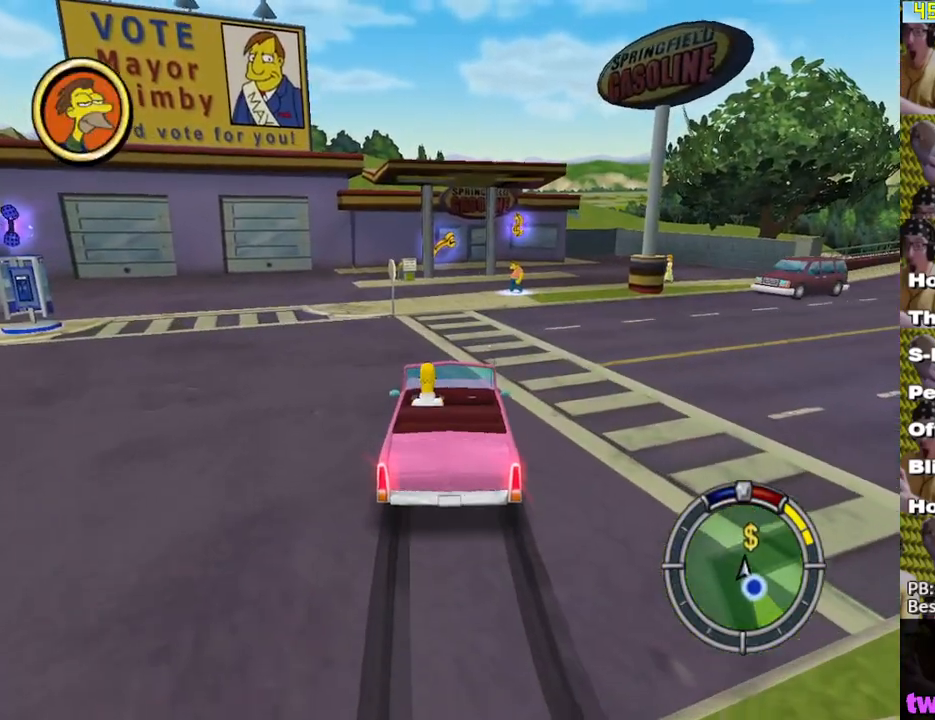
{"buttons": [], "left_stick": "center", "right_stick": "down", "events": [[17, "Y", "down"], [100, "A", "up"], [183, "Y", "up"], [200, "L2", "up"], [200, "right_stick", "down"]]}
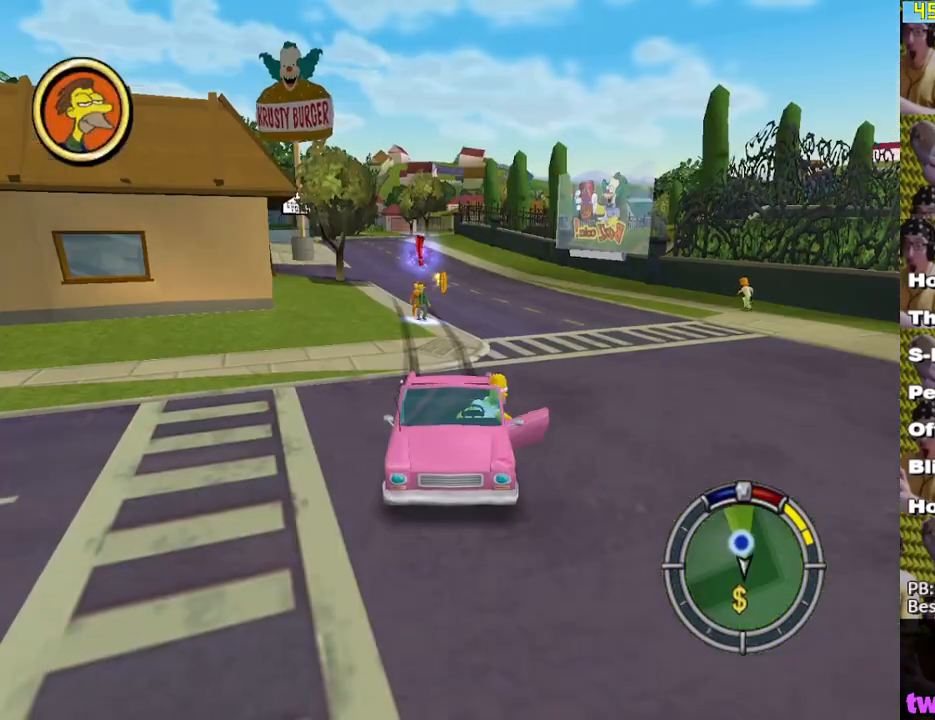
{"buttons": [], "left_stick": "up-left", "right_stick": "down", "events": [[100, "left_stick", "up"], [467, "left_stick", "up-left"]]}
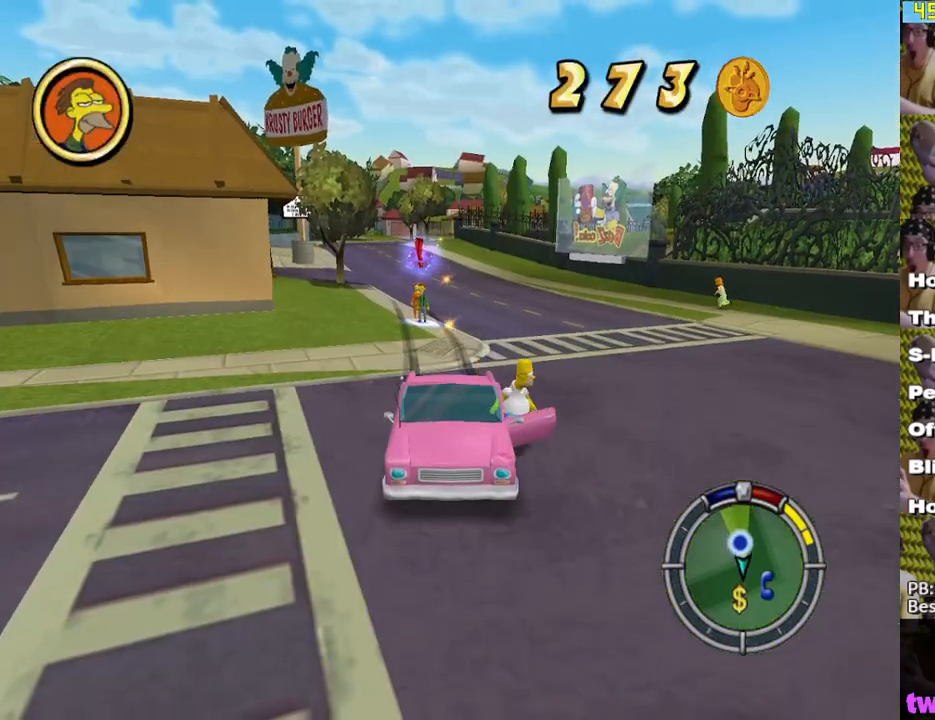
{"buttons": ["X"], "left_stick": "up", "right_stick": "down", "events": [[167, "X", "down"], [367, "left_stick", "up"]]}
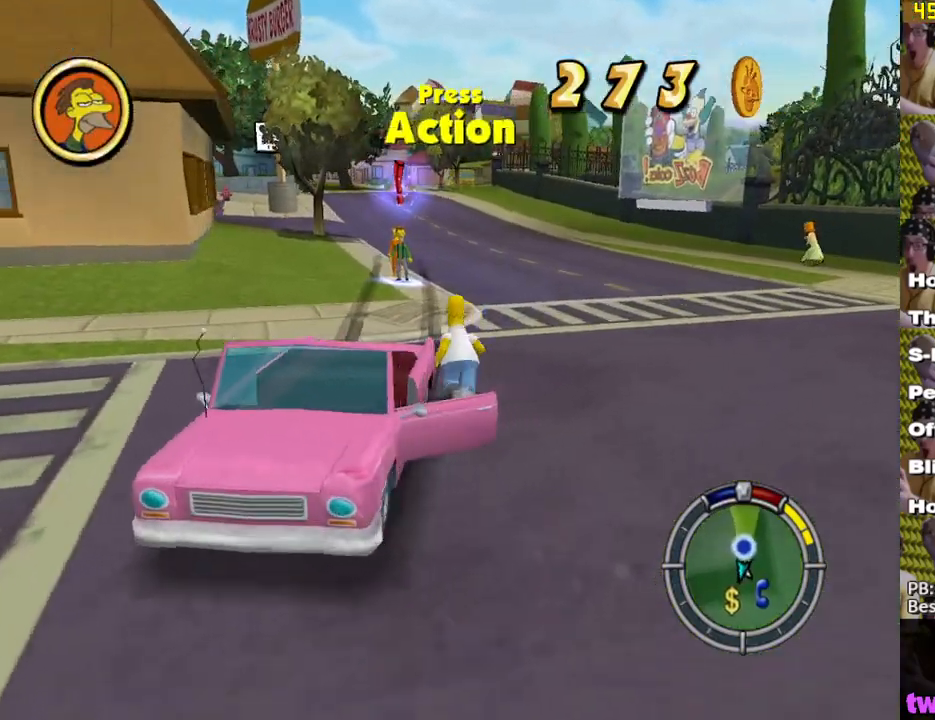
{"buttons": ["X"], "left_stick": "up-right", "right_stick": "down-right", "events": [[183, "left_stick", "up-right"], [217, "right_stick", "down-right"], [317, "left_stick", "up"], [467, "left_stick", "up-right"]]}
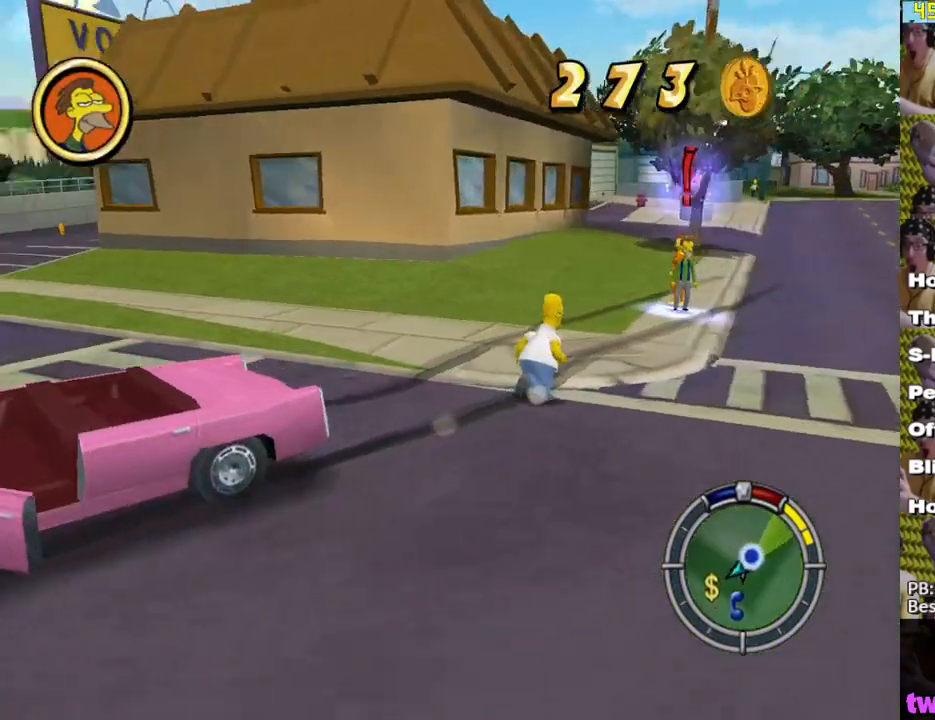
{"buttons": ["X"], "left_stick": "down-right", "right_stick": "down-right", "events": [[300, "left_stick", "down-right"]]}
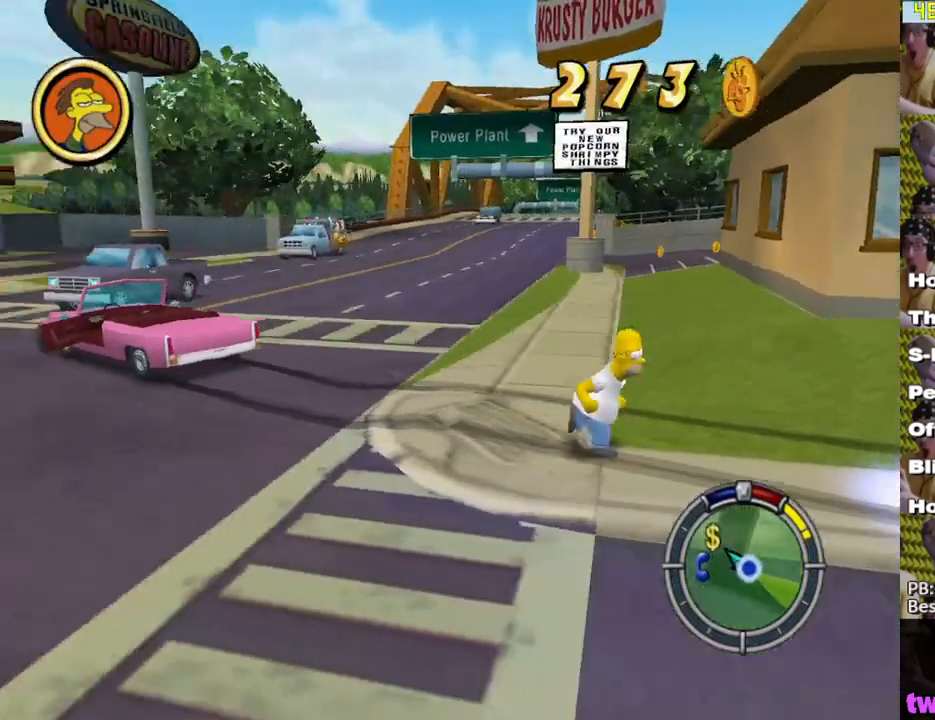
{"buttons": [], "left_stick": "down-right", "right_stick": "center", "events": [[17, "left_stick", "down"], [283, "left_stick", "down-right"], [350, "Y", "down"], [367, "X", "up"], [383, "right_stick", "center"], [500, "Y", "up"]]}
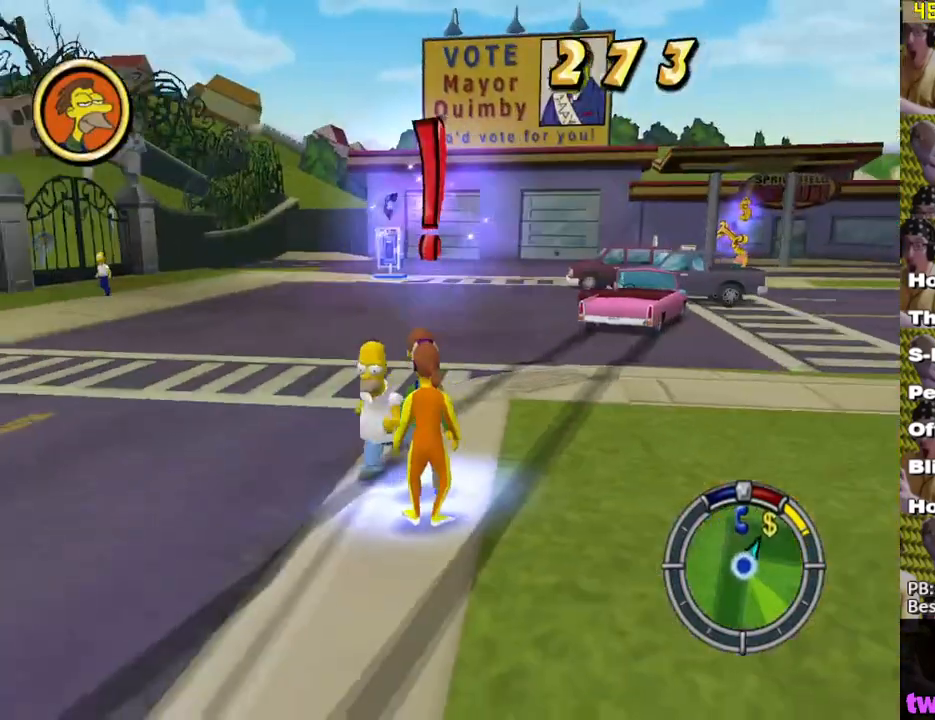
{"buttons": [], "left_stick": "up-left", "right_stick": "center", "events": [[133, "left_stick", "up-right"], [183, "left_stick", "up"], [350, "left_stick", "up-left"]]}
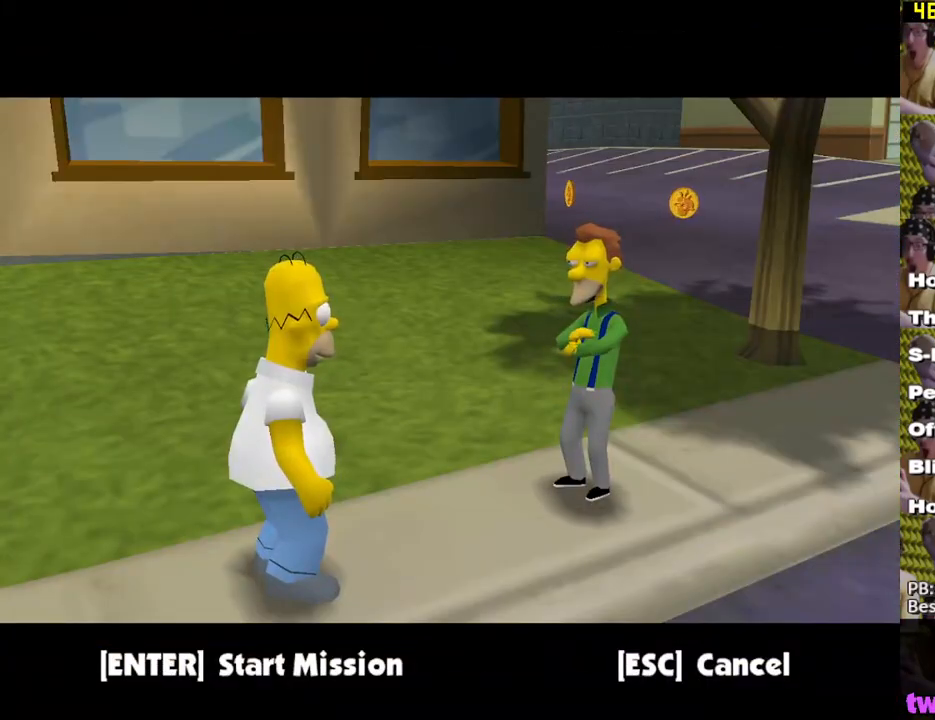
{"buttons": [], "left_stick": "up", "right_stick": "center", "events": [[17, "B", "down"], [67, "B", "up"], [83, "A", "down"], [100, "left_stick", "up"], [483, "A", "up"]]}
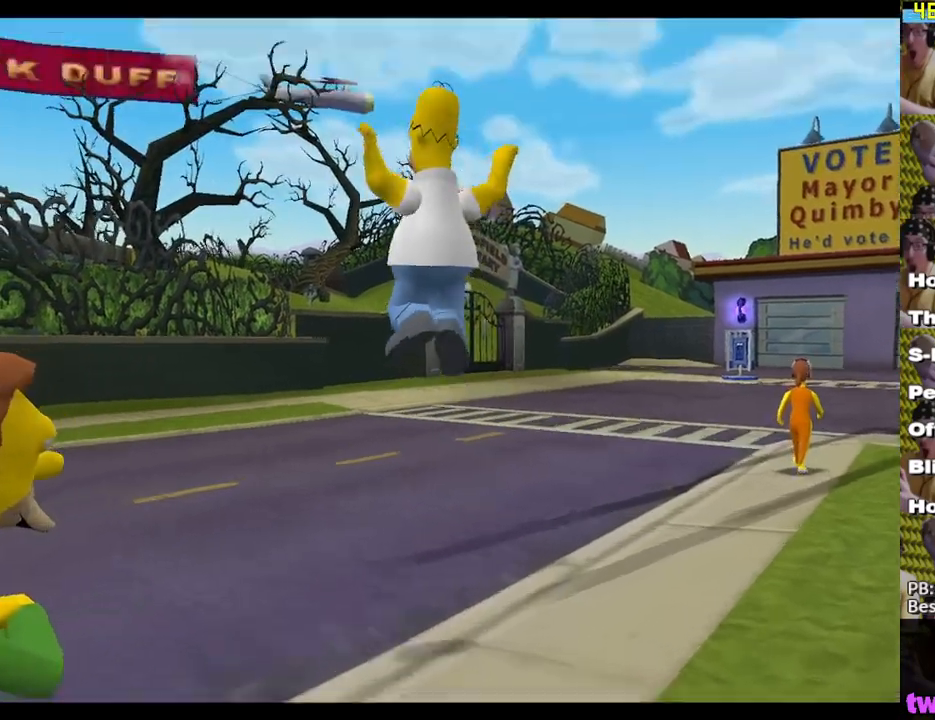
{"buttons": ["B"], "left_stick": "up-right", "right_stick": "center", "events": [[433, "B", "down"], [483, "left_stick", "up-right"]]}
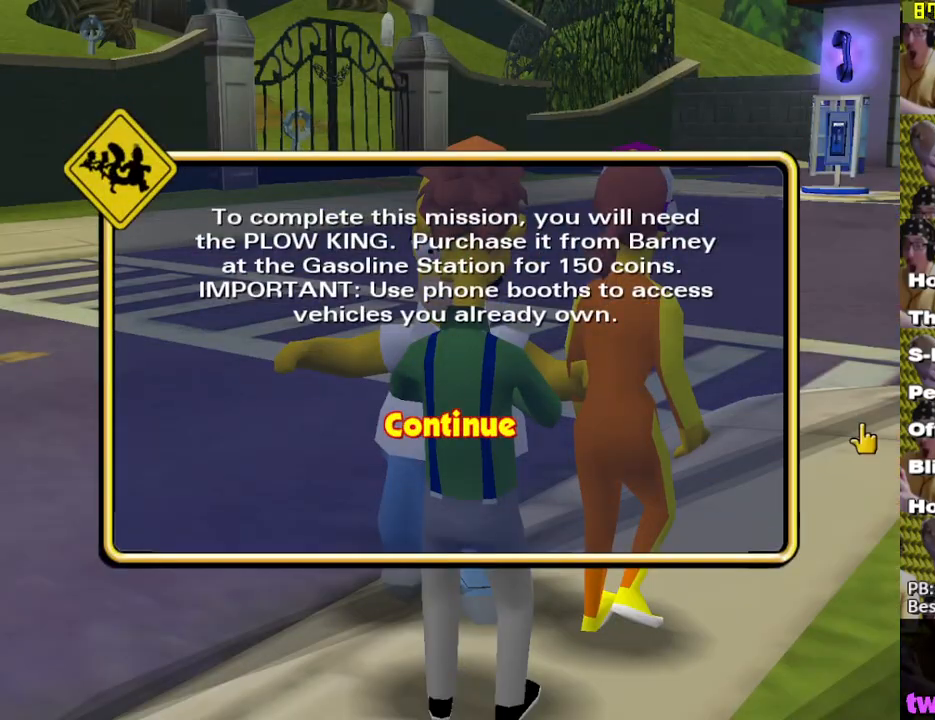
{"buttons": [], "left_stick": "up-right", "right_stick": "center", "events": [[183, "B", "up"], [250, "left_stick", "up"], [367, "left_stick", "up-right"]]}
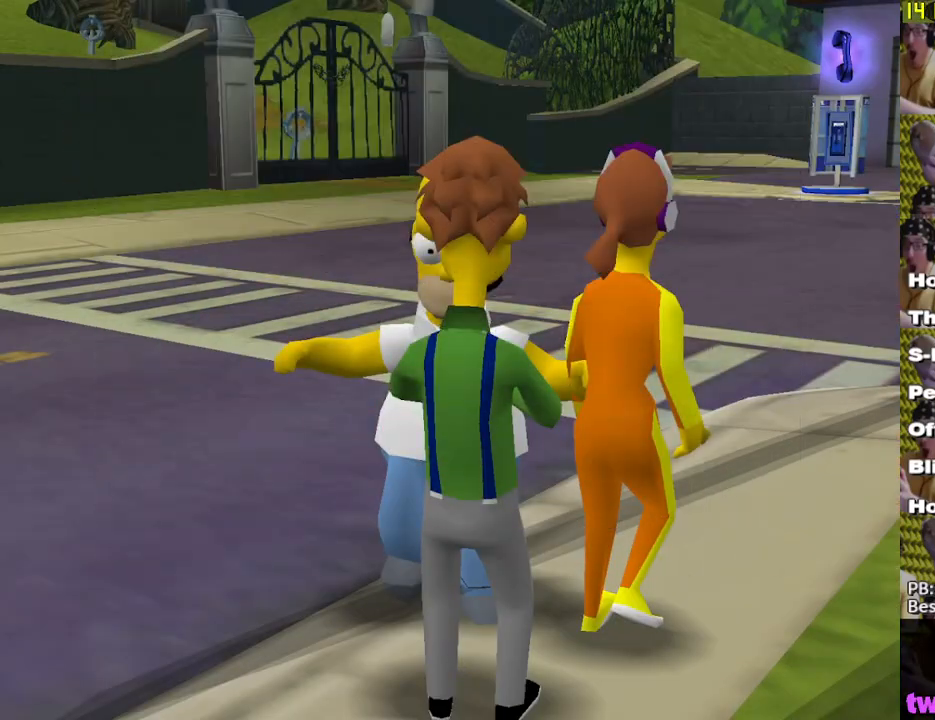
{"buttons": ["X"], "left_stick": "up", "right_stick": "center", "events": [[133, "X", "down"], [283, "left_stick", "up"]]}
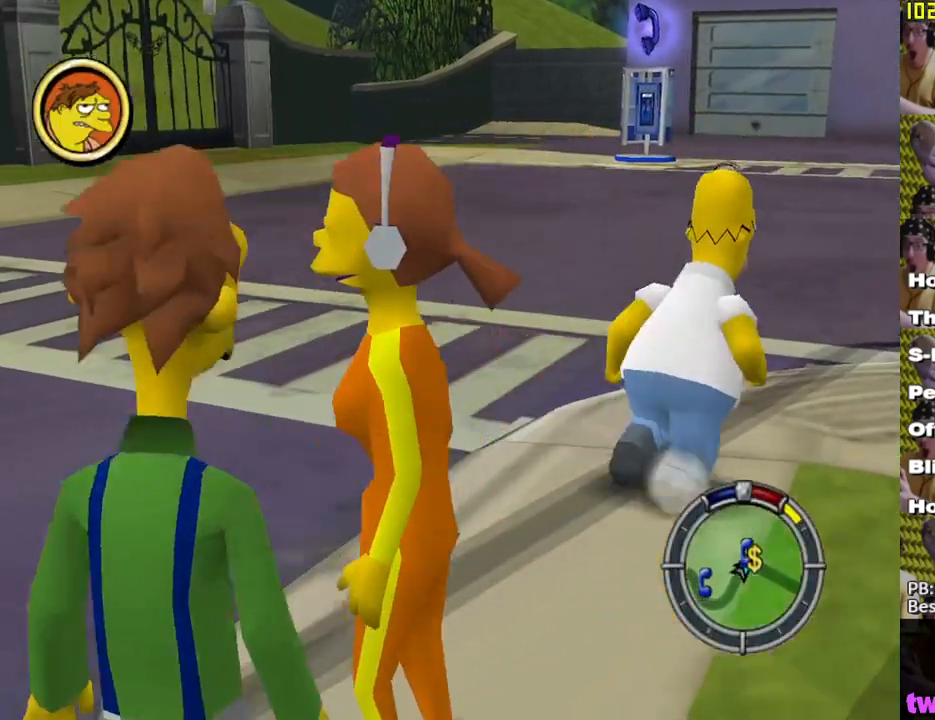
{"buttons": ["X"], "left_stick": "up", "right_stick": "center", "events": [[100, "left_stick", "up-right"], [150, "right_stick", "left"], [317, "left_stick", "up"], [350, "right_stick", "center"]]}